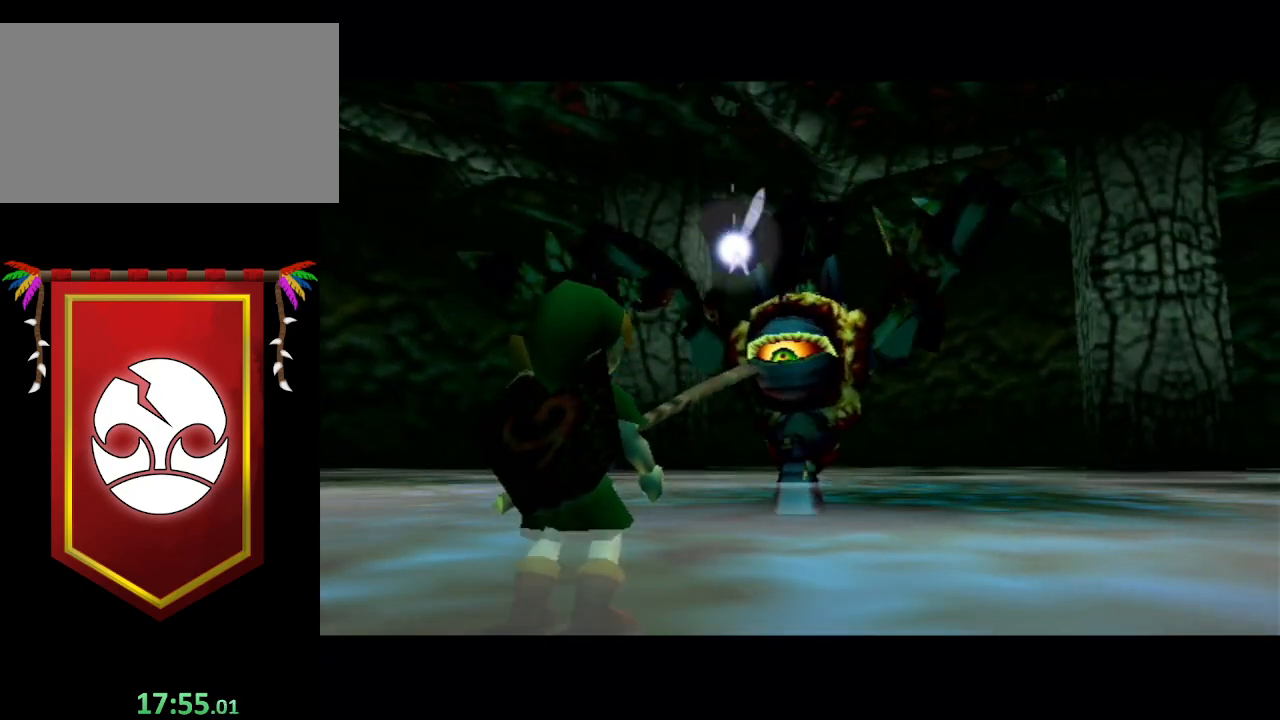
Gameplay with a controller (Nintendo layout); each line is a JSON object with the inputs held at the frame after it. "events" lists button and stick changes between this image and that frame as [ms after this image, input, new state], when the widget could be followed in between. Not read: L3 R3.
{"buttons": ["B", "R1"], "left_stick": "center", "right_stick": "center", "events": [[367, "R1", "down"], [467, "B", "down"]]}
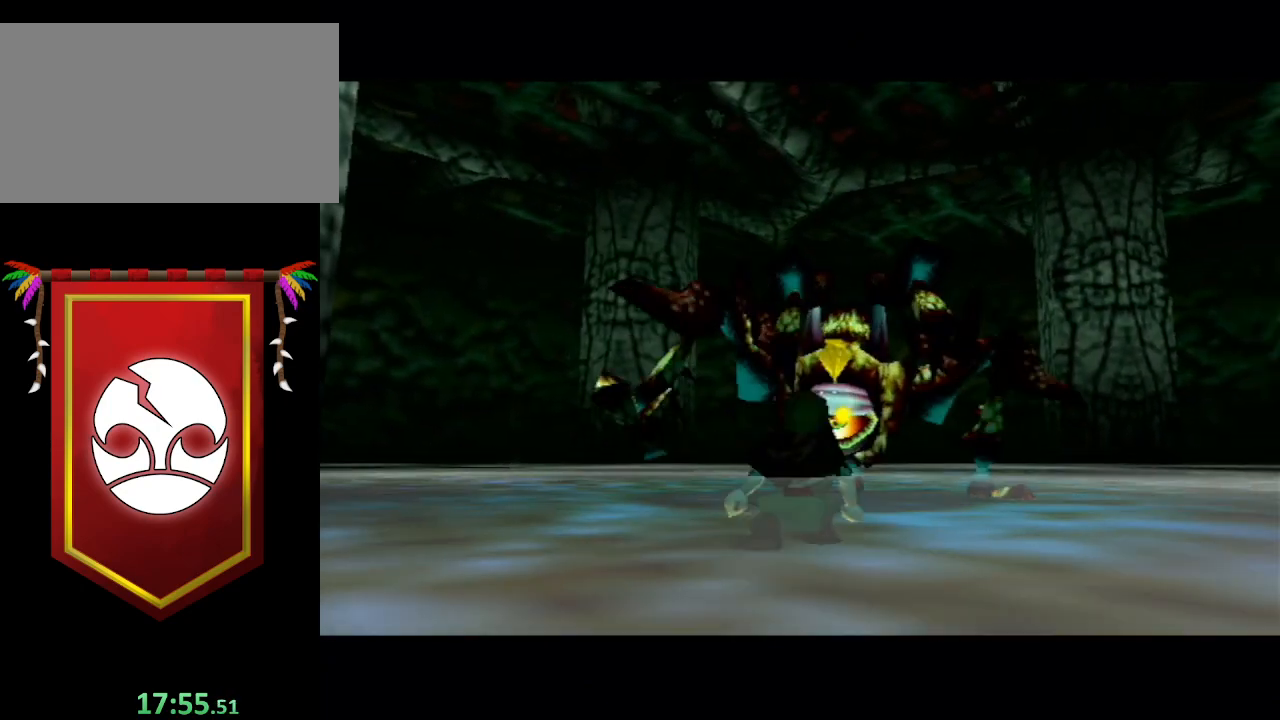
{"buttons": [], "left_stick": "up", "right_stick": "center", "events": [[33, "B", "up"], [100, "B", "down"], [200, "B", "up"], [467, "R1", "up"], [500, "left_stick", "up"]]}
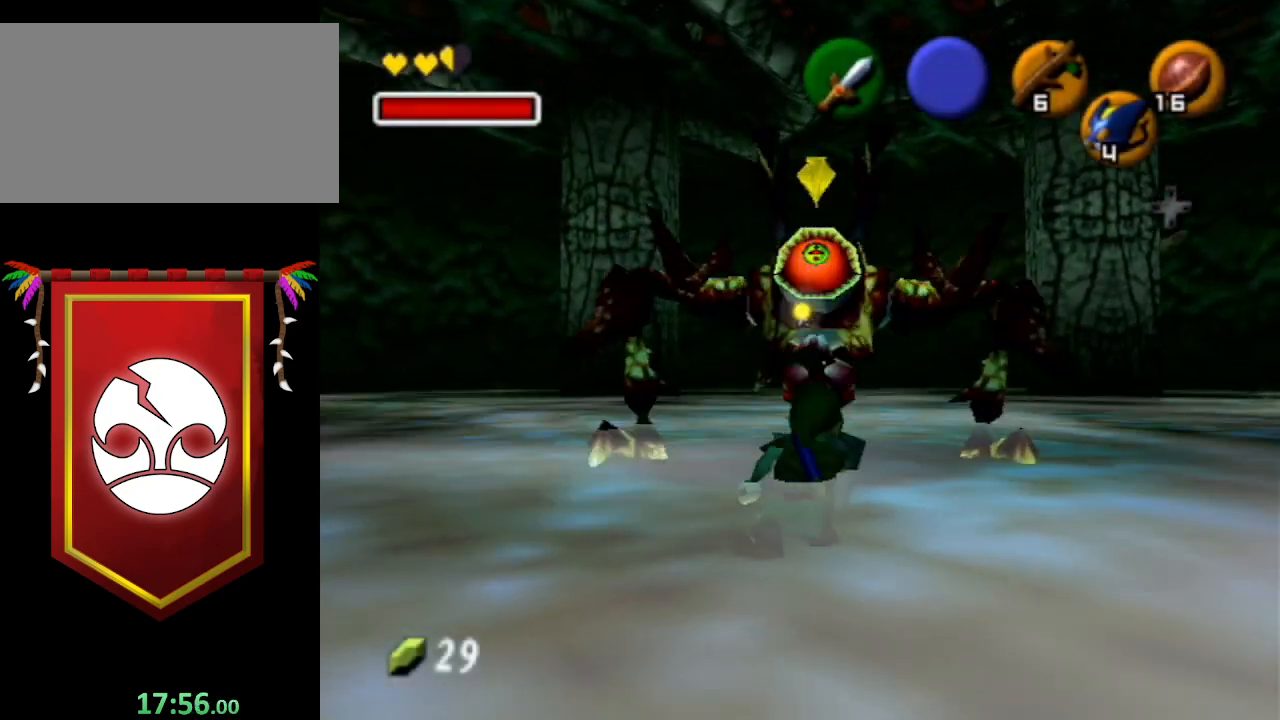
{"buttons": ["X"], "left_stick": "up", "right_stick": "center", "events": [[467, "X", "down"]]}
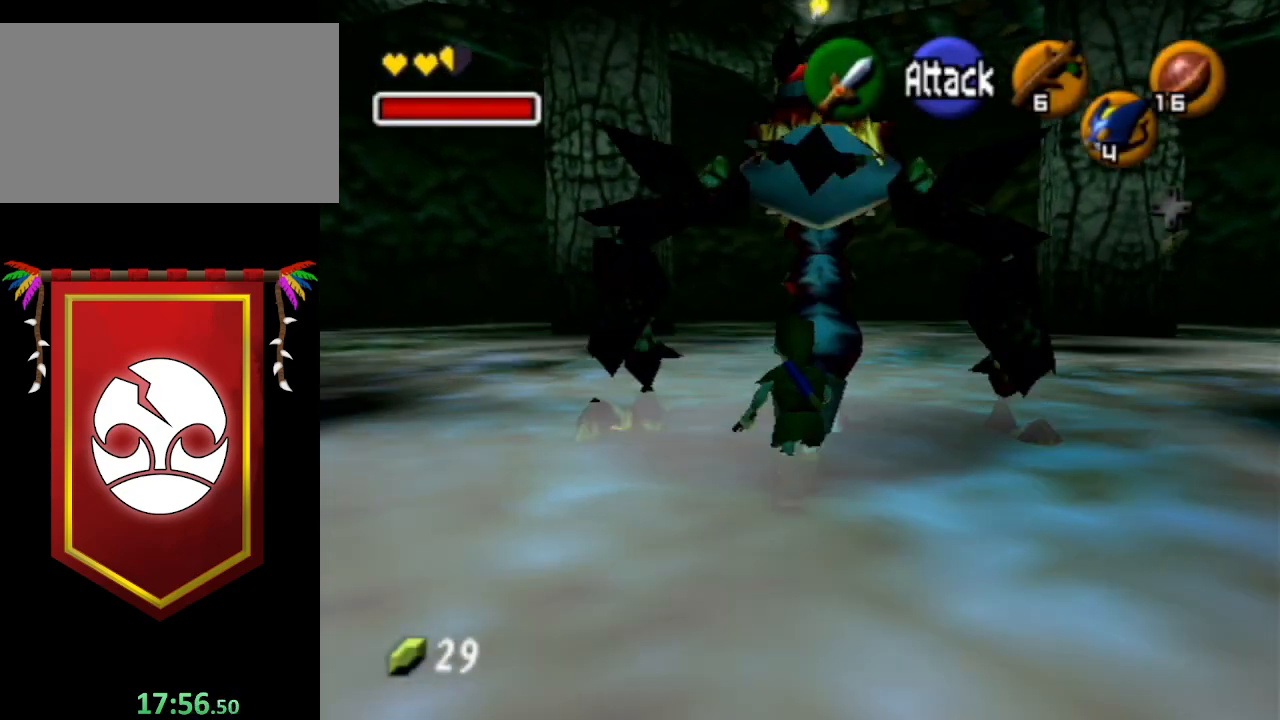
{"buttons": ["R1"], "left_stick": "down", "right_stick": "center", "events": [[33, "X", "up"], [33, "left_stick", "center"], [100, "left_stick", "down"], [133, "R1", "down"], [300, "B", "down"], [367, "B", "up"], [433, "B", "down"], [500, "B", "up"]]}
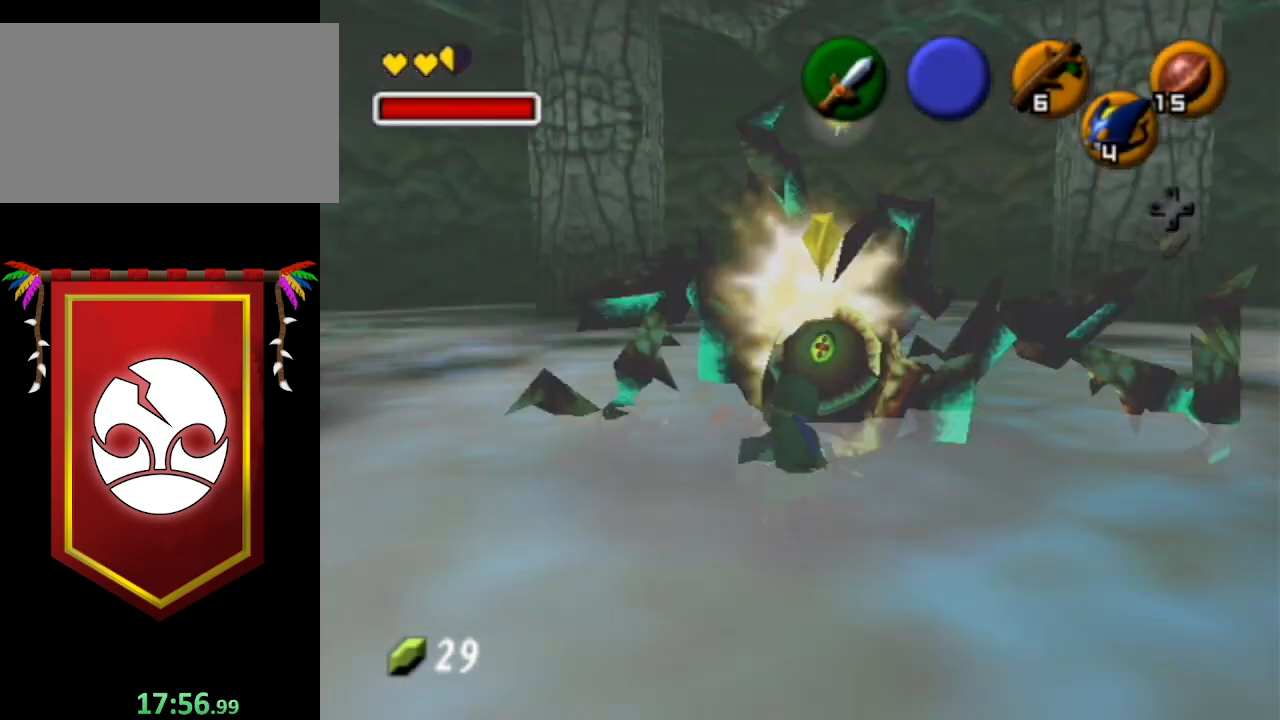
{"buttons": ["B", "R1"], "left_stick": "down", "right_stick": "center", "events": [[67, "B", "down"], [133, "B", "up"], [200, "B", "down"], [267, "B", "up"], [300, "B", "down"], [400, "B", "up"], [467, "B", "down"]]}
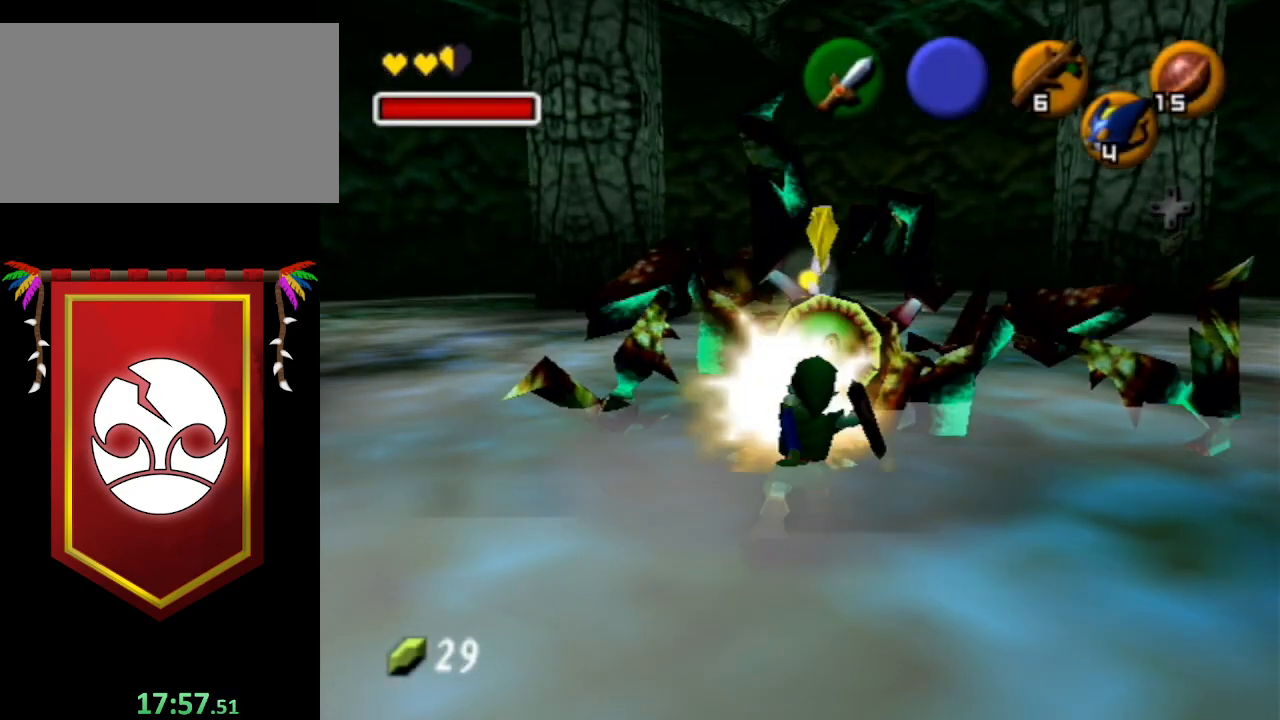
{"buttons": ["B", "R1"], "left_stick": "down", "right_stick": "center", "events": [[33, "B", "up"], [67, "B", "down"], [133, "B", "up"], [200, "B", "down"], [267, "B", "up"], [333, "B", "down"], [433, "B", "up"], [500, "B", "down"]]}
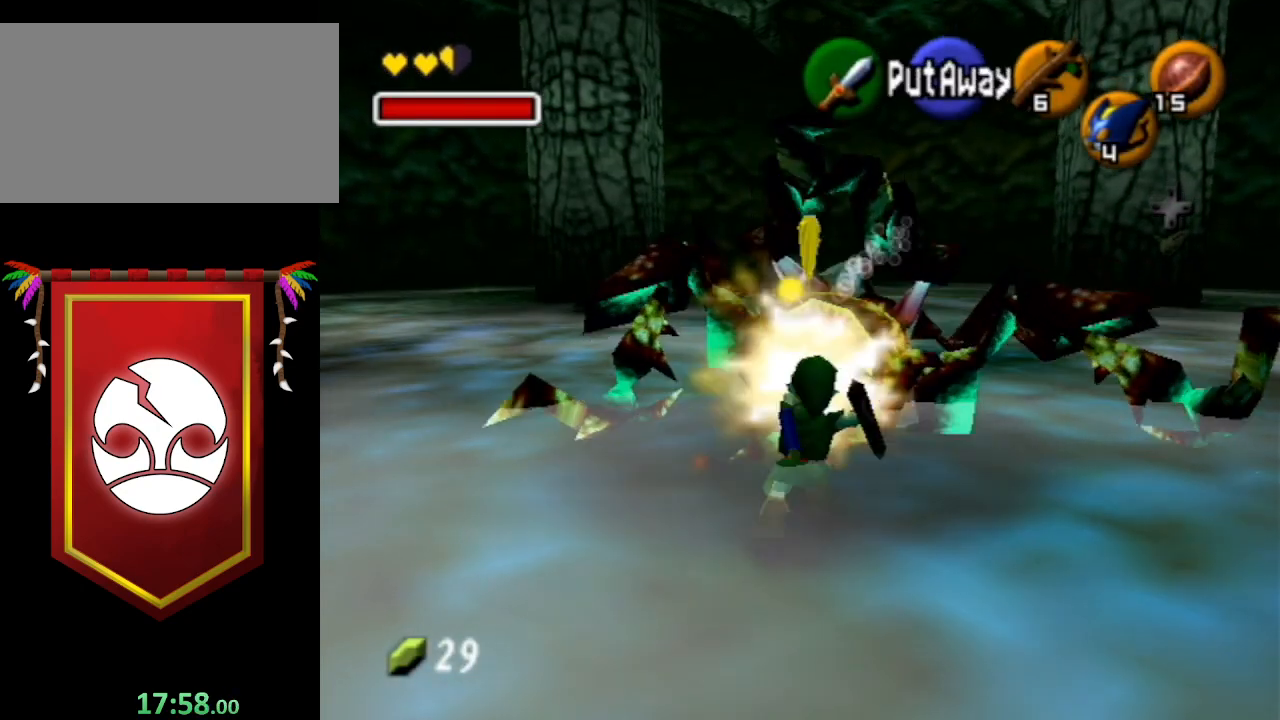
{"buttons": ["R1"], "left_stick": "down", "right_stick": "center", "events": [[33, "B", "up"], [133, "B", "down"], [200, "B", "up"], [267, "B", "down"], [333, "B", "up"], [400, "B", "down"], [500, "B", "up"]]}
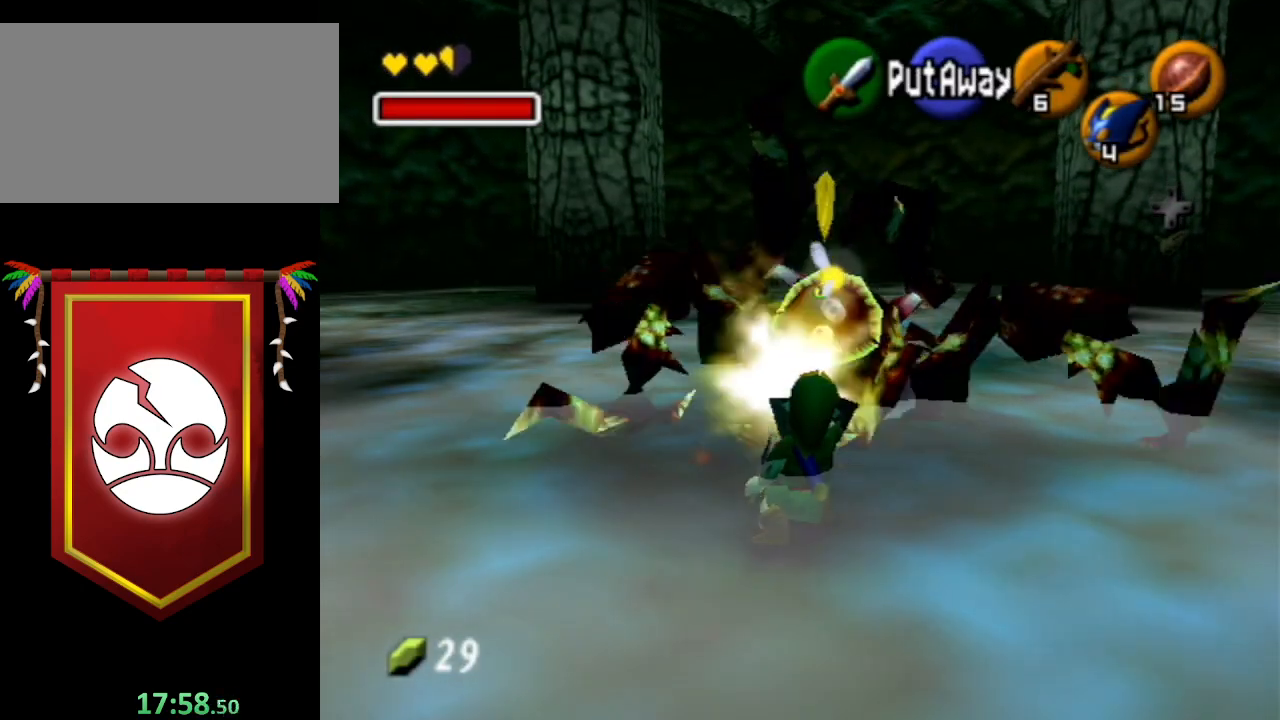
{"buttons": ["B", "R1"], "left_stick": "down", "right_stick": "center", "events": [[67, "B", "down"], [100, "B", "up"], [167, "B", "down"], [267, "B", "up"], [333, "B", "down"], [400, "B", "up"], [467, "B", "down"]]}
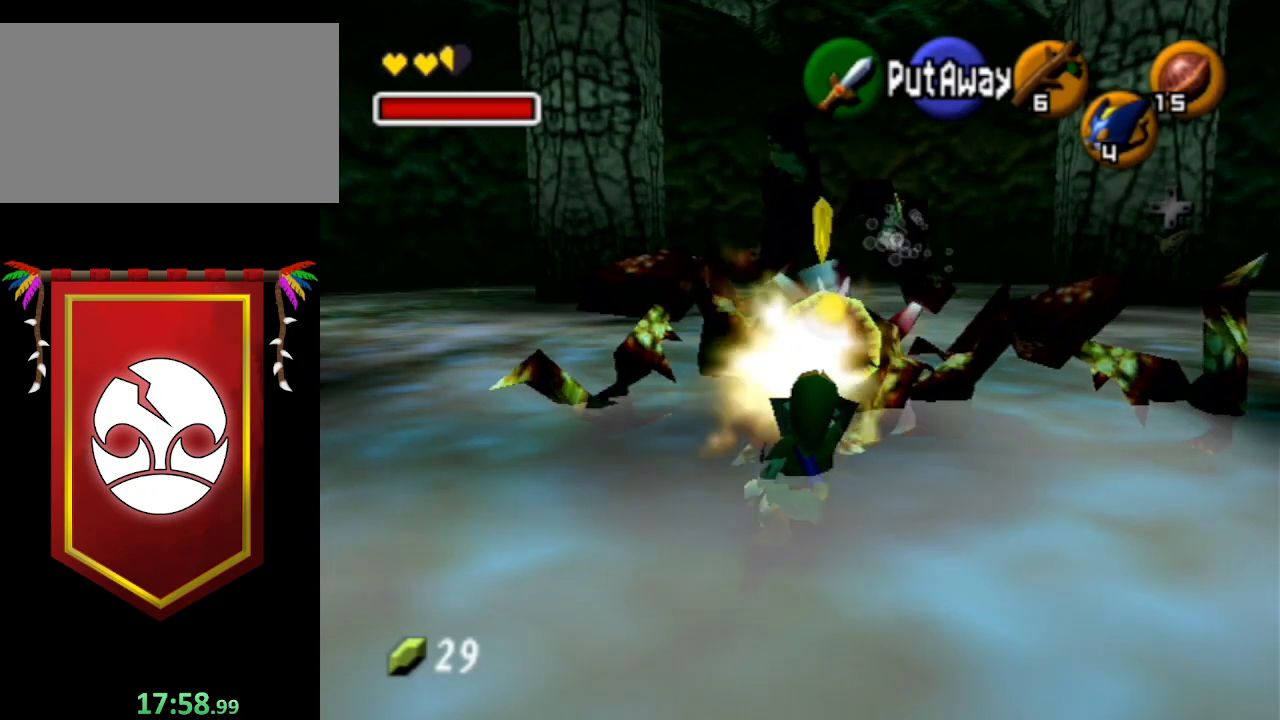
{"buttons": ["R1"], "left_stick": "down", "right_stick": "center", "events": [[67, "B", "up"], [100, "B", "down"], [167, "B", "up"], [267, "B", "down"], [333, "B", "up"], [400, "B", "down"], [500, "B", "up"]]}
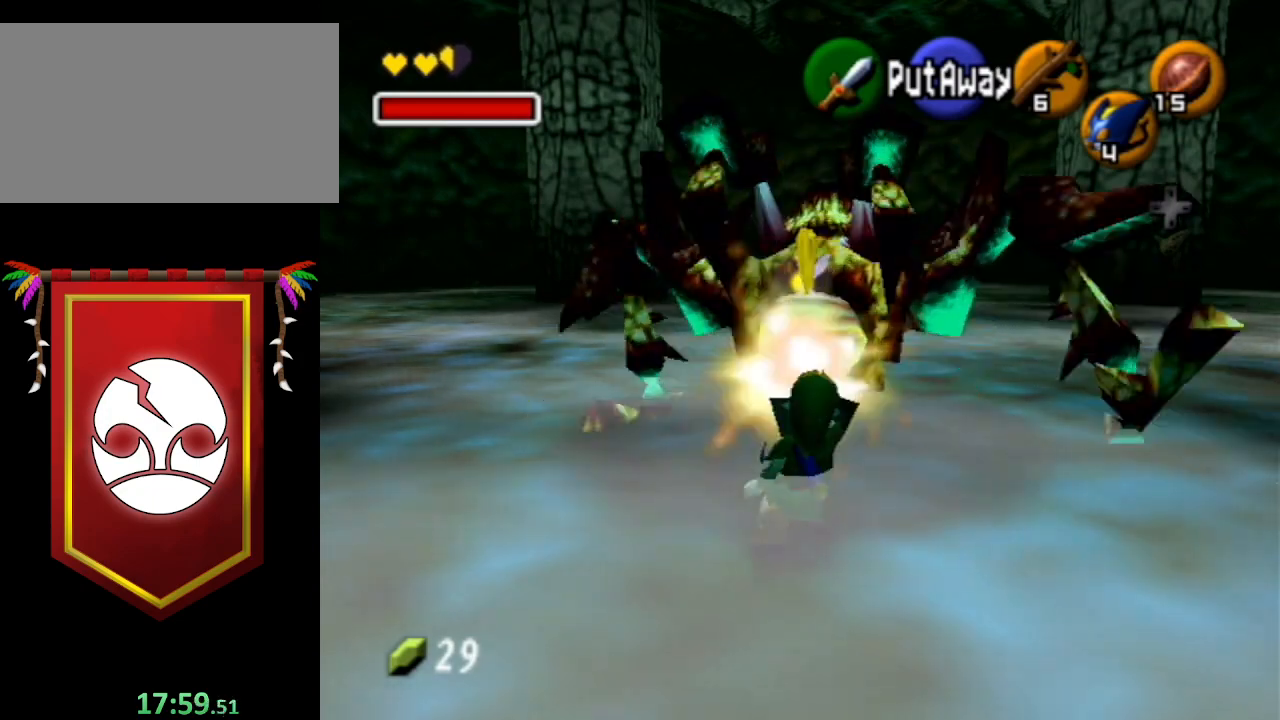
{"buttons": [], "left_stick": "center", "right_stick": "center", "events": [[67, "B", "down"], [133, "B", "up"], [300, "R1", "up"], [300, "left_stick", "center"]]}
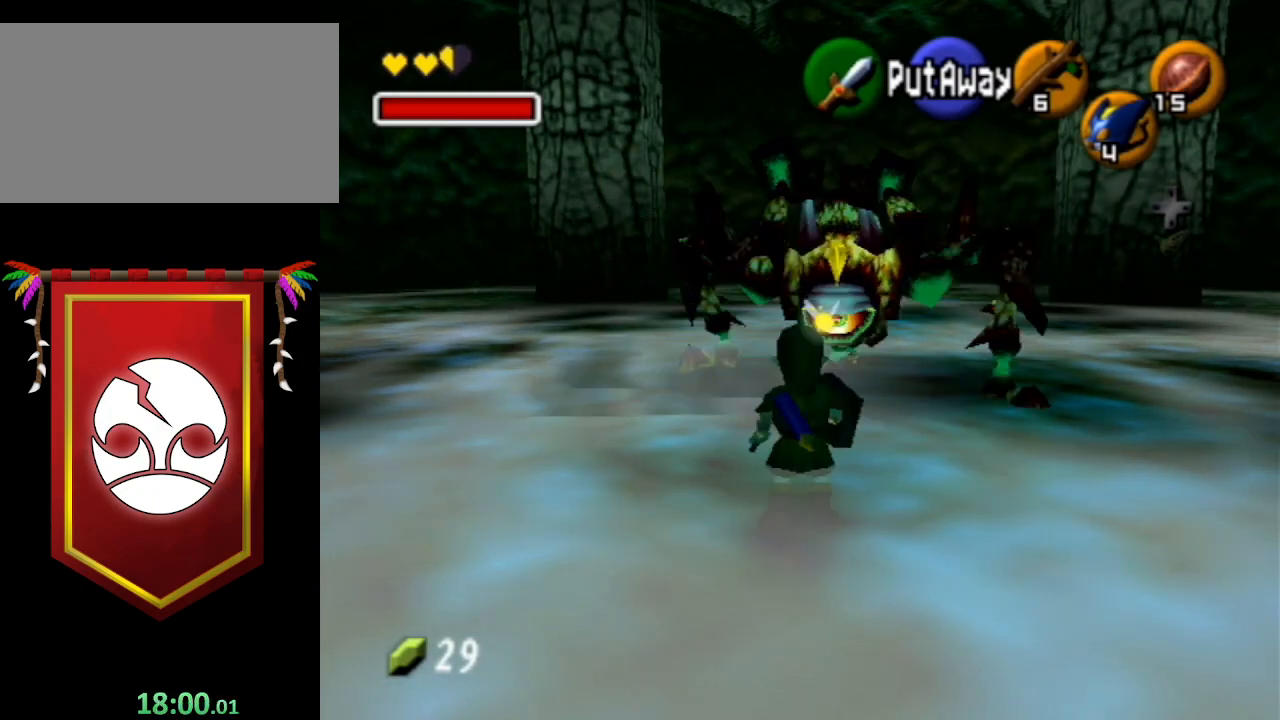
{"buttons": [], "left_stick": "up", "right_stick": "center", "events": [[100, "left_stick", "up"]]}
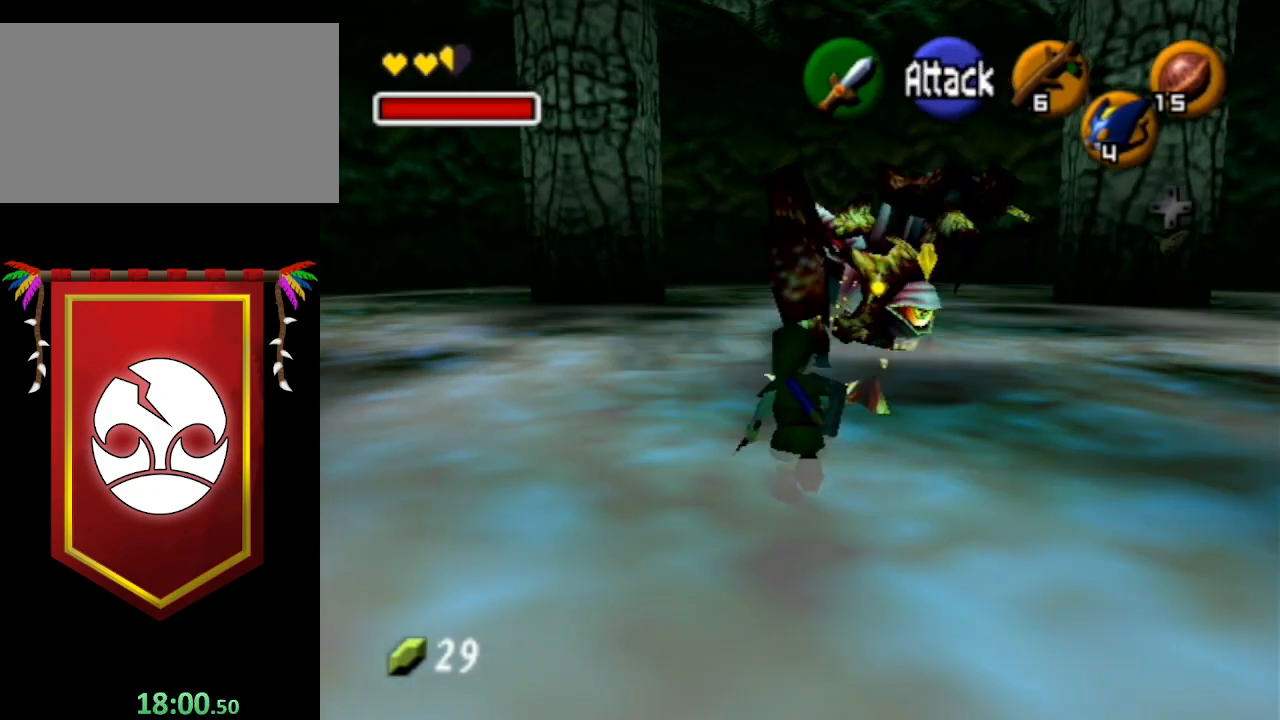
{"buttons": [], "left_stick": "up-right", "right_stick": "center", "events": [[433, "left_stick", "up-right"]]}
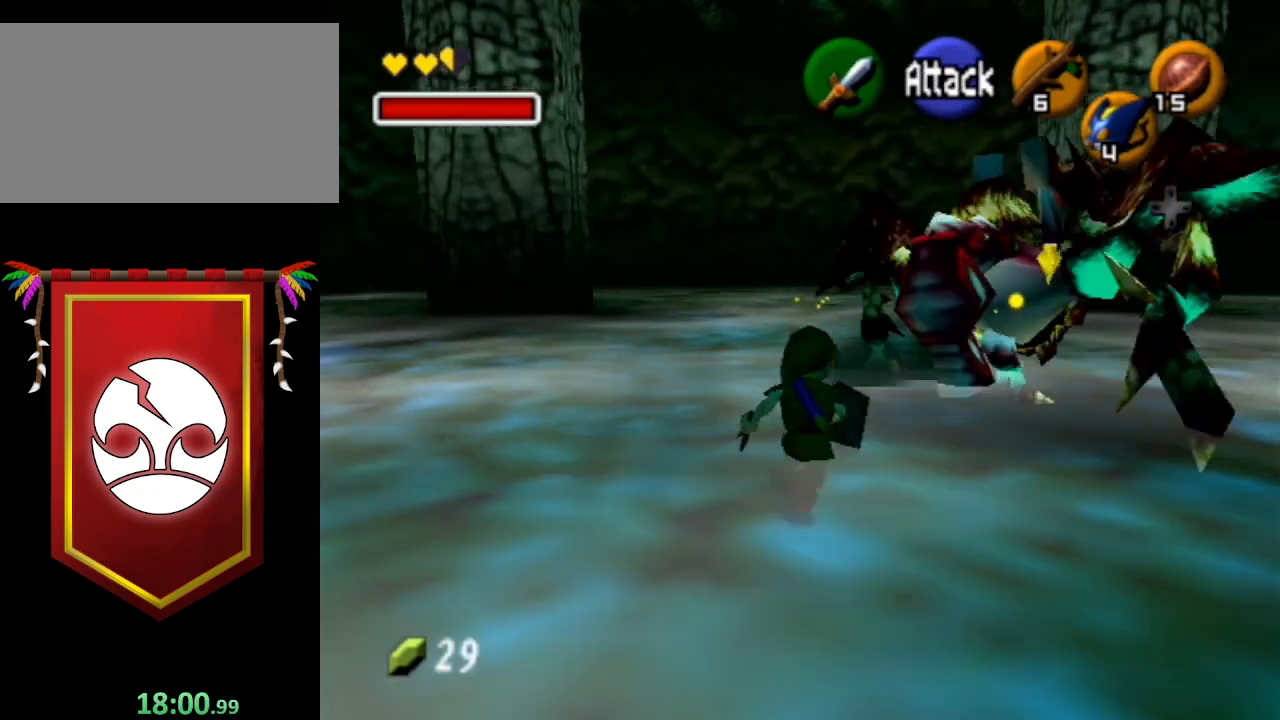
{"buttons": [], "left_stick": "up", "right_stick": "center", "events": [[167, "B", "down"], [300, "B", "up"], [433, "left_stick", "up"]]}
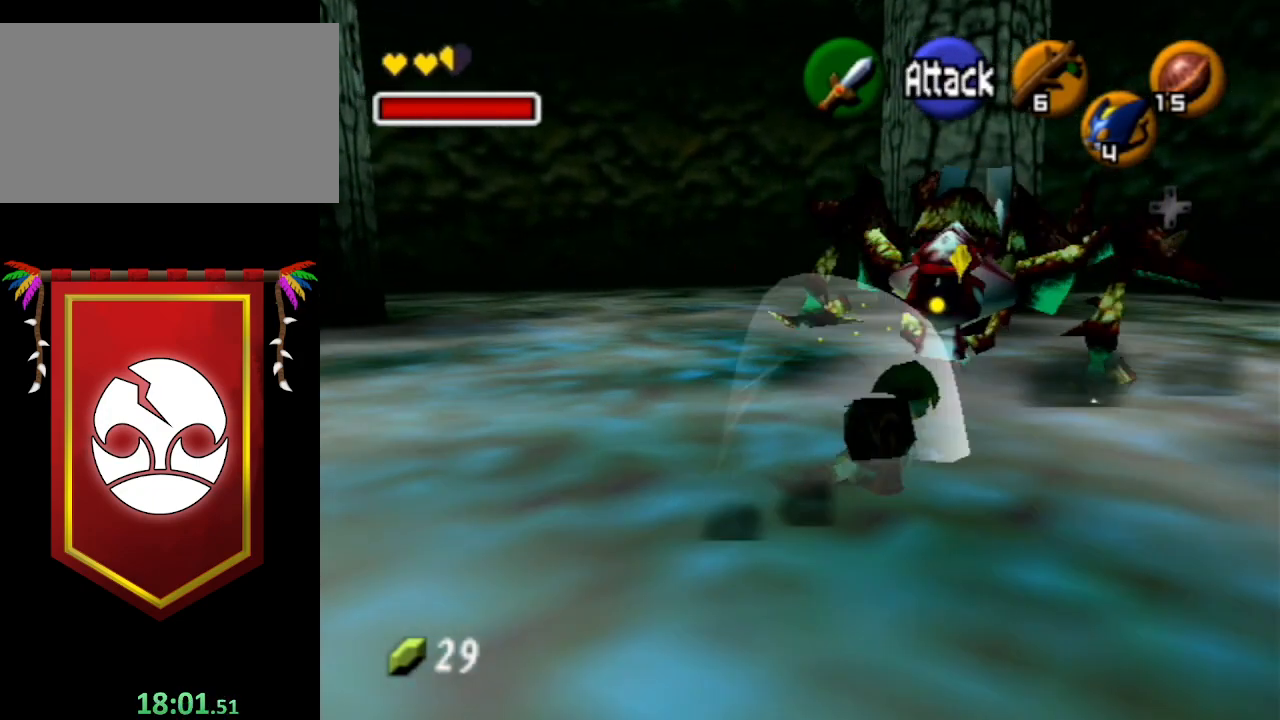
{"buttons": [], "left_stick": "up", "right_stick": "center", "events": []}
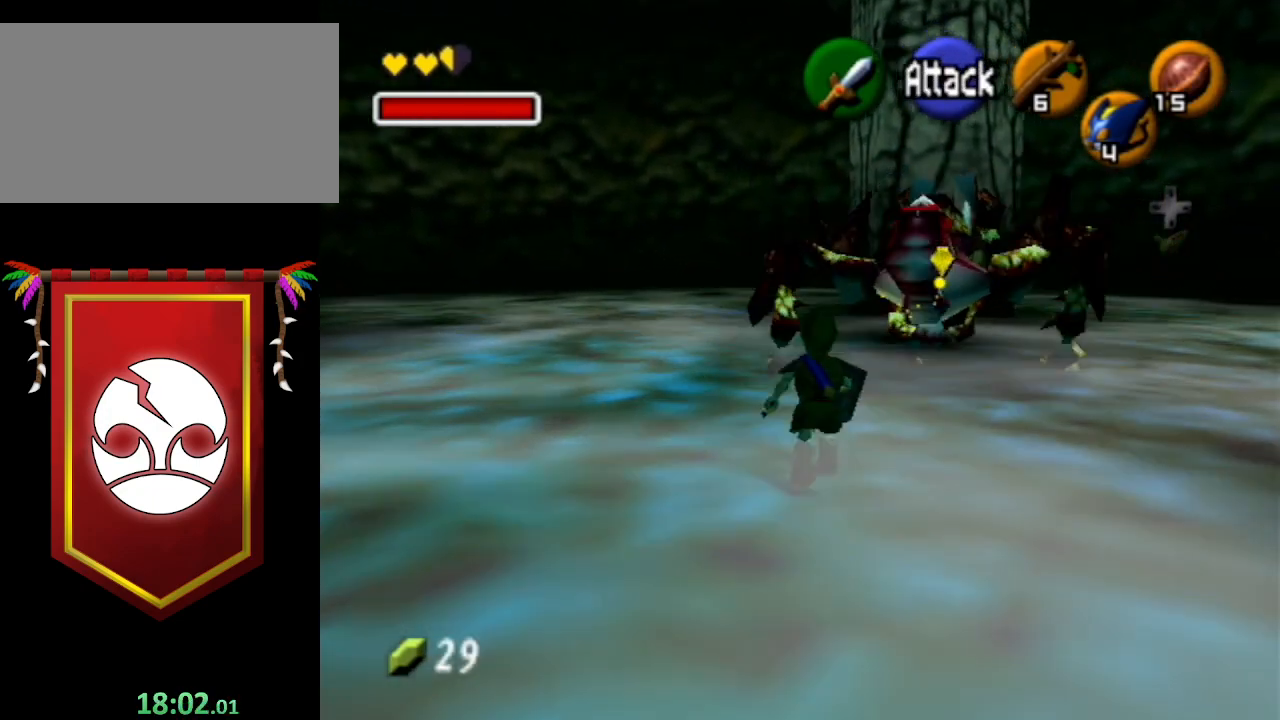
{"buttons": [], "left_stick": "up", "right_stick": "center", "events": [[200, "B", "down"], [300, "B", "up"]]}
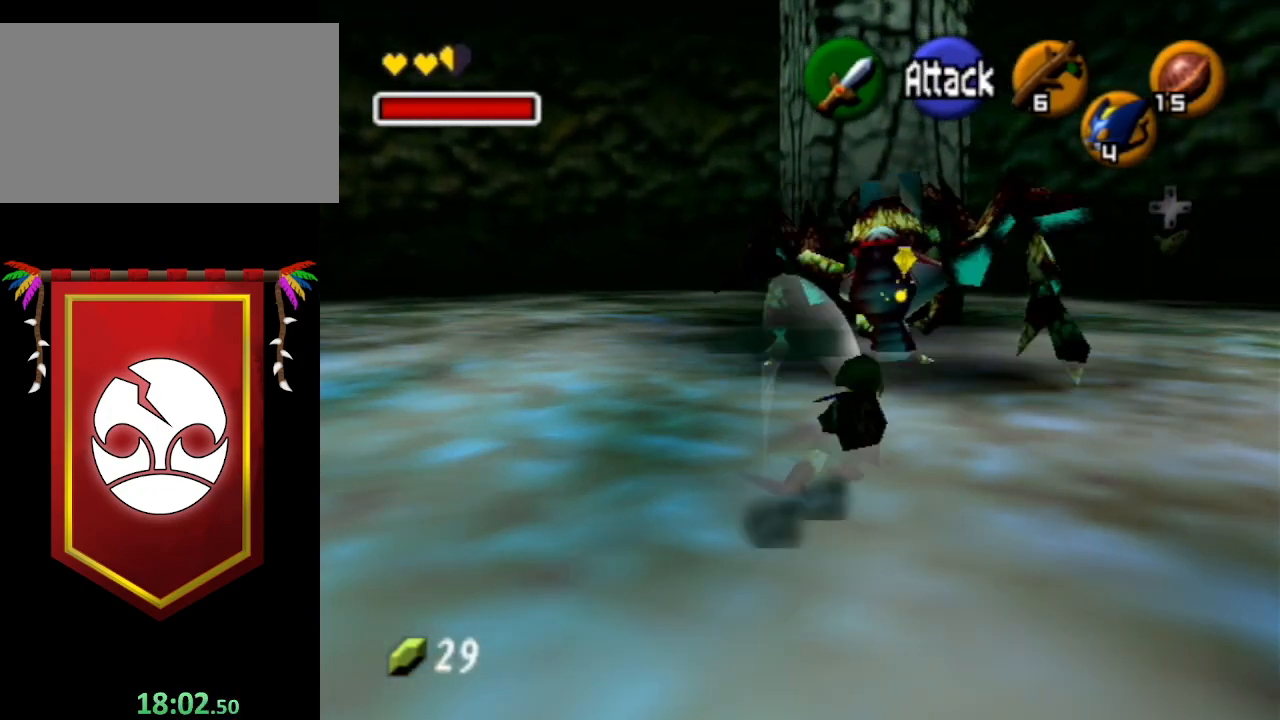
{"buttons": [], "left_stick": "up", "right_stick": "center", "events": []}
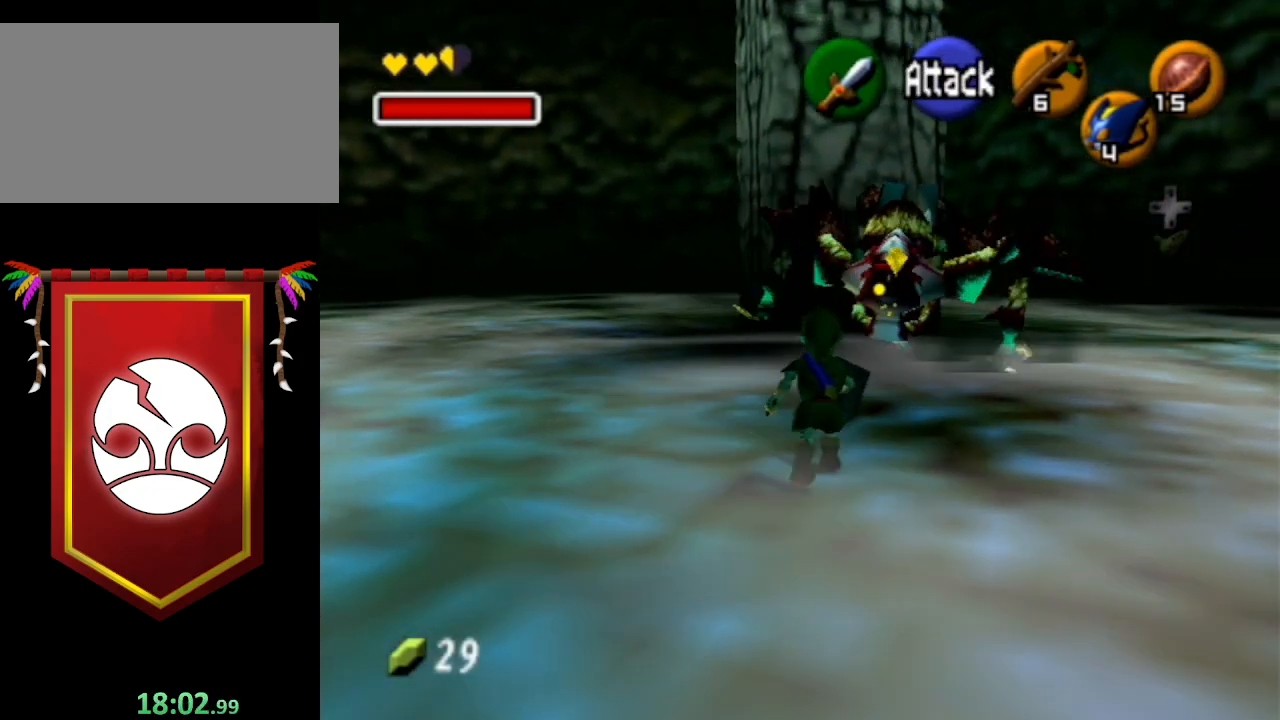
{"buttons": [], "left_stick": "up", "right_stick": "center", "events": [[67, "B", "down"], [300, "B", "up"]]}
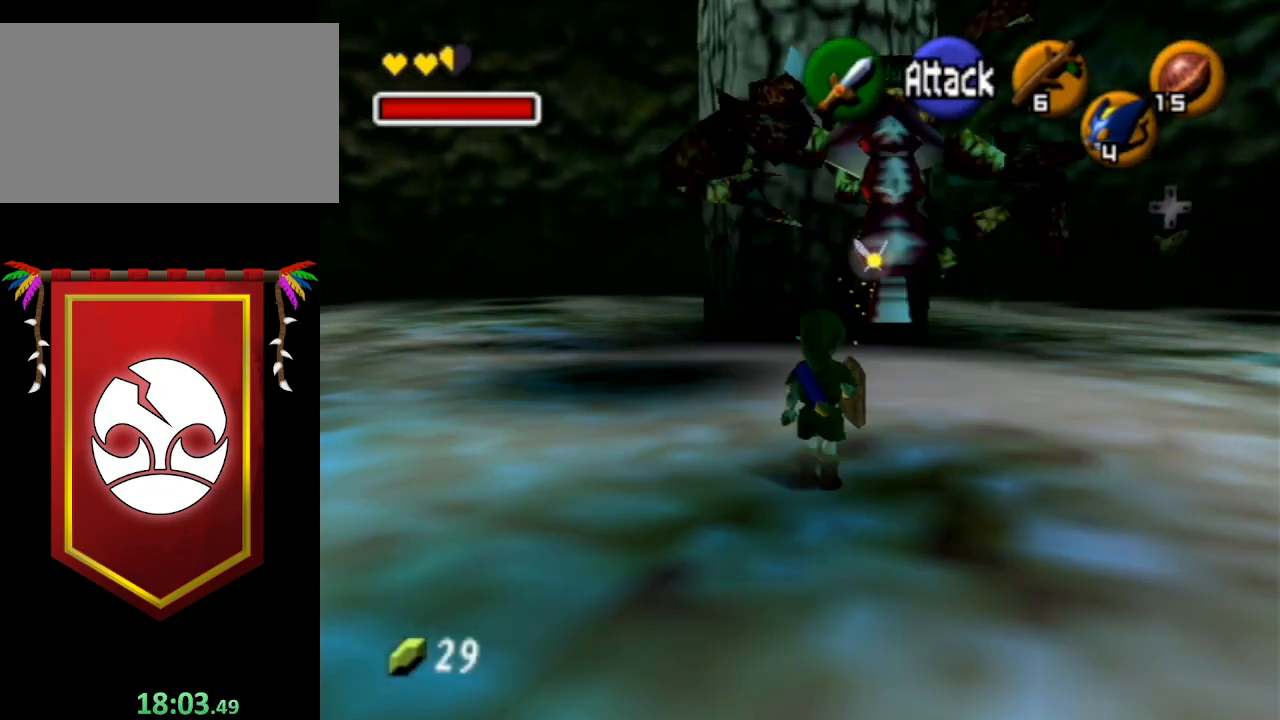
{"buttons": [], "left_stick": "center", "right_stick": "center", "events": [[267, "B", "down"], [500, "B", "up"], [500, "left_stick", "center"]]}
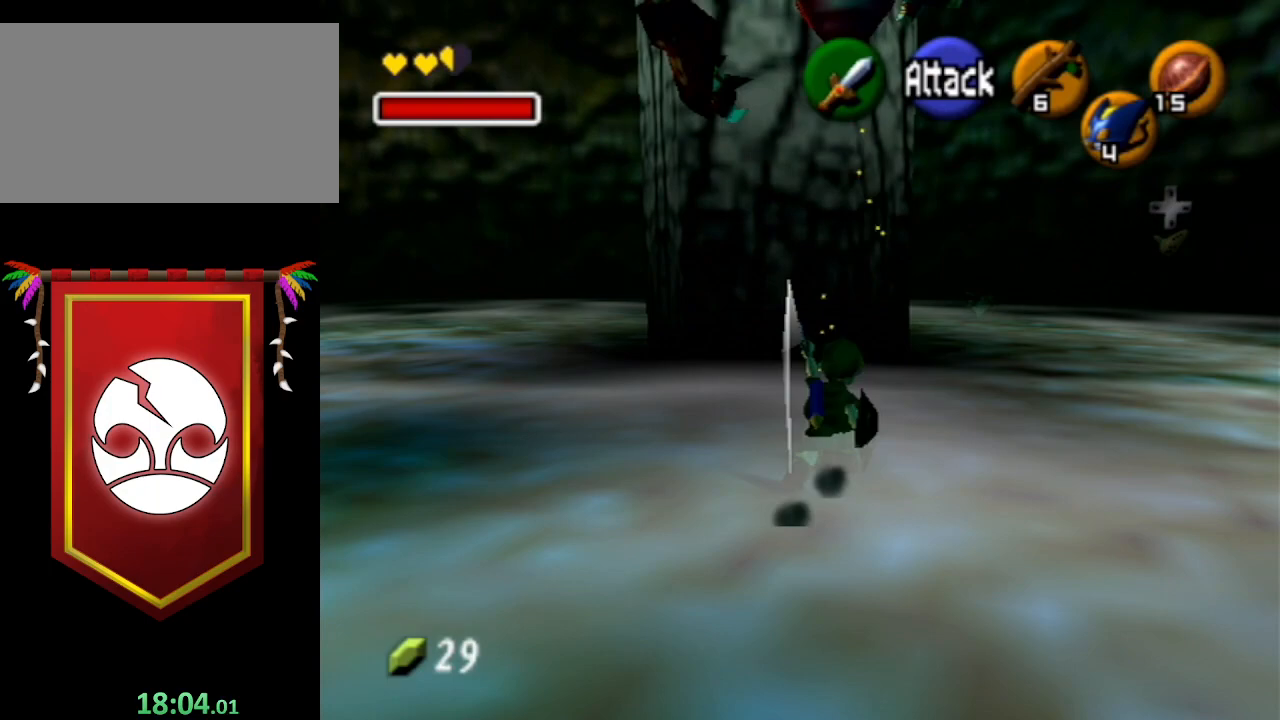
{"buttons": [], "left_stick": "down", "right_stick": "center", "events": [[33, "left_stick", "down"], [367, "A", "down"], [500, "A", "up"]]}
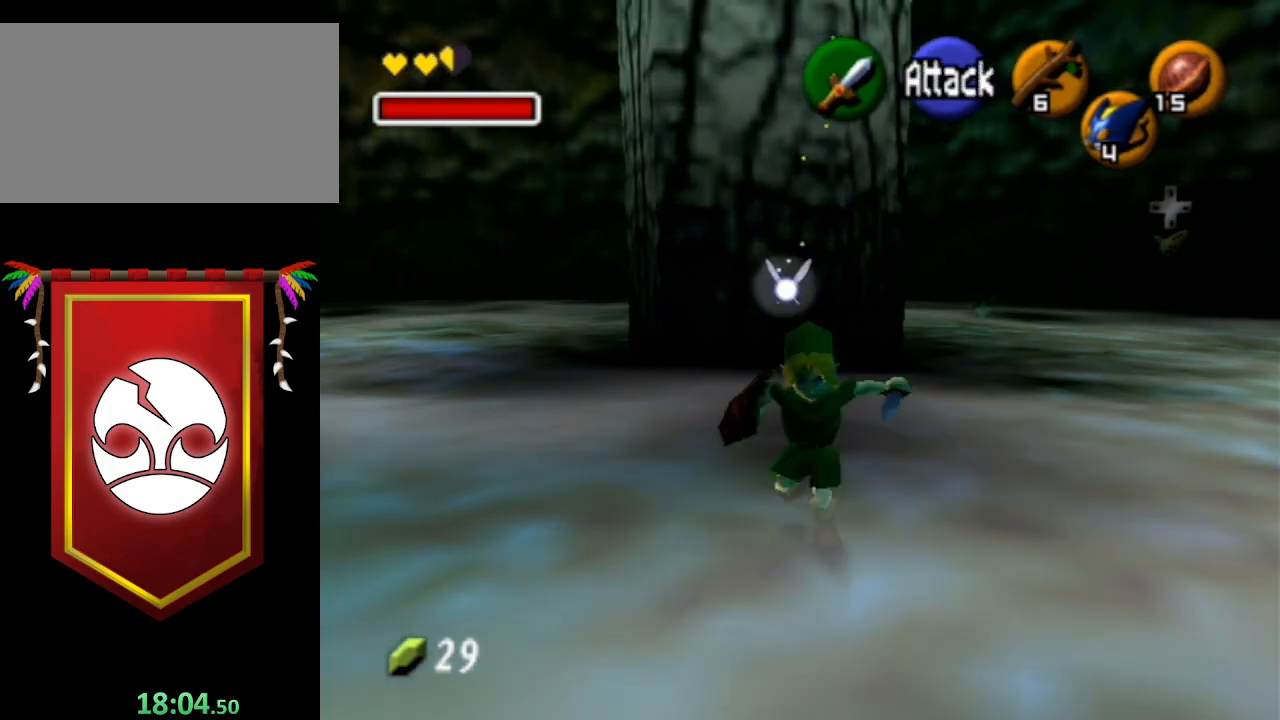
{"buttons": [], "left_stick": "down", "right_stick": "center", "events": []}
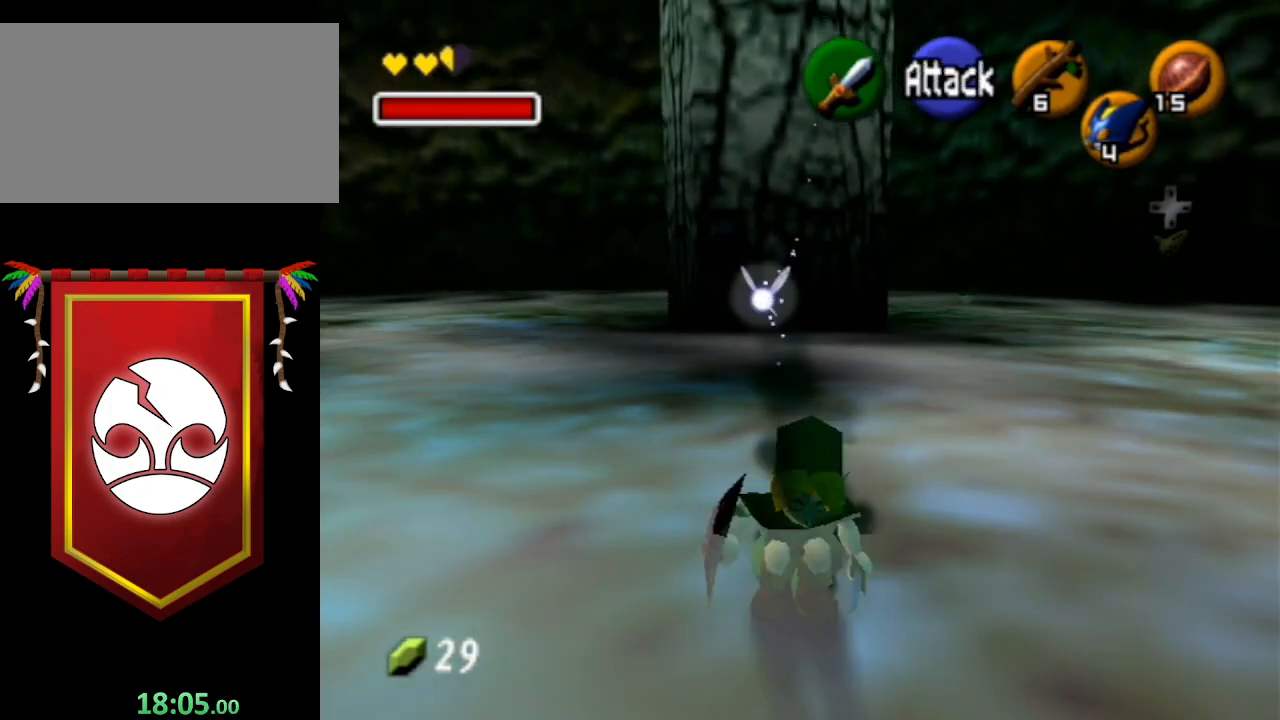
{"buttons": [], "left_stick": "down", "right_stick": "center", "events": [[200, "A", "down"], [333, "A", "up"]]}
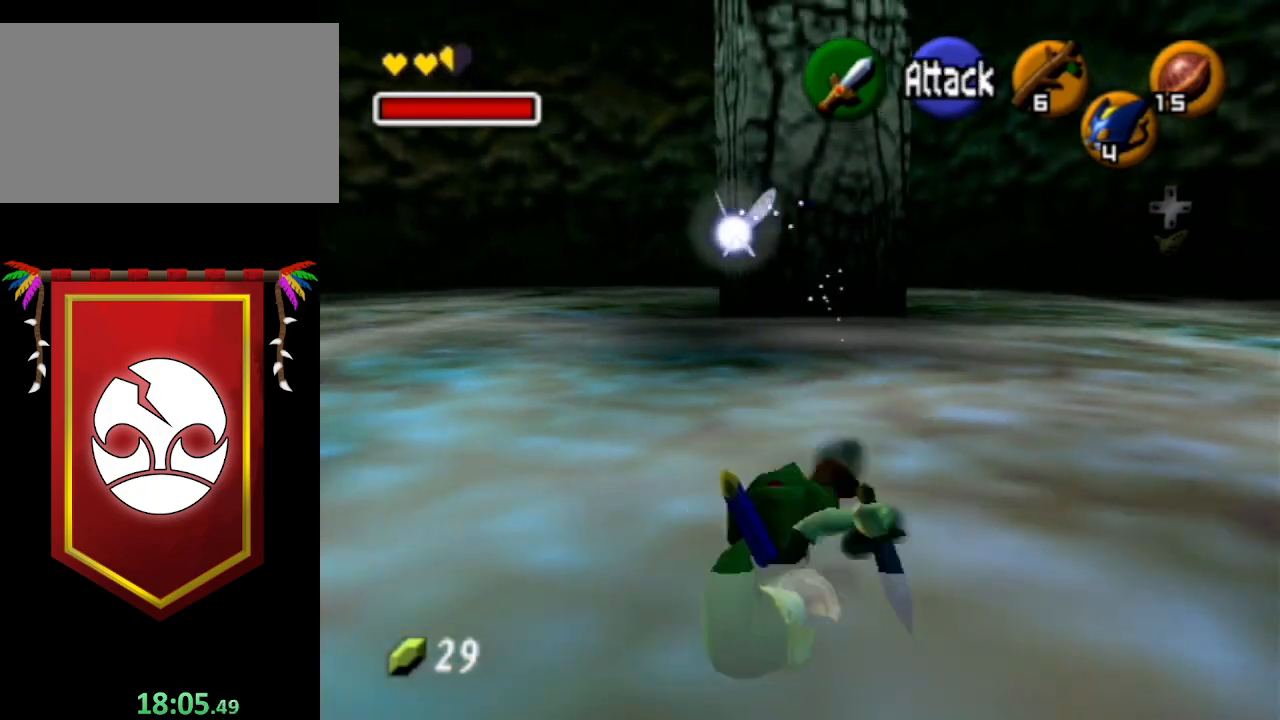
{"buttons": ["A"], "left_stick": "down", "right_stick": "center", "events": [[467, "A", "down"]]}